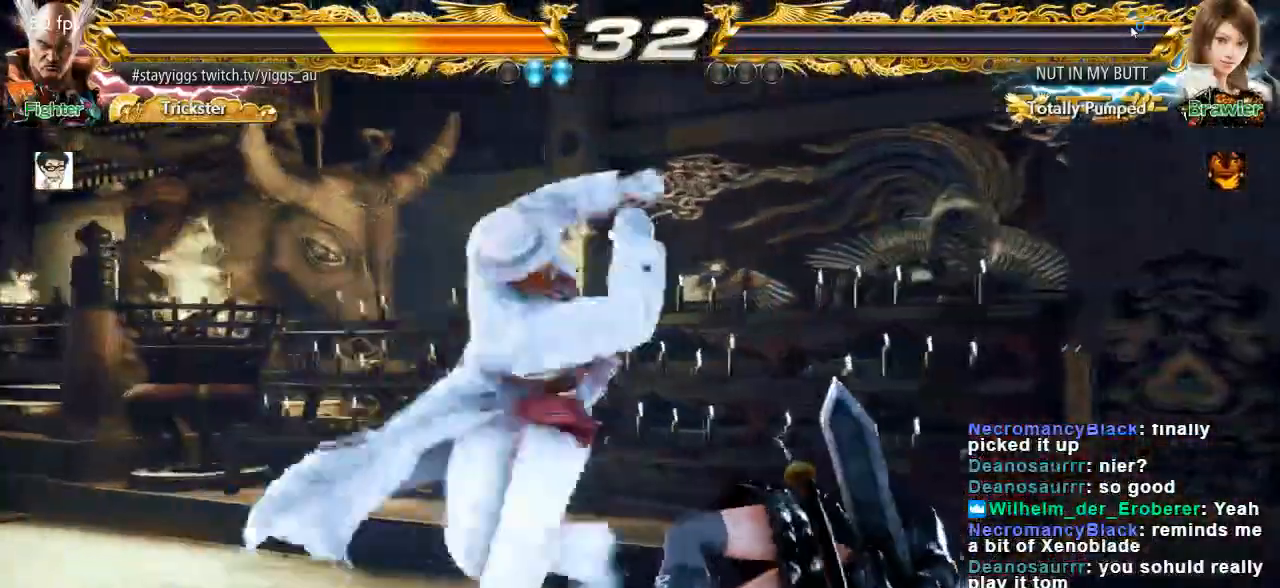
Gameplay with a controller (arcade stick); each line is a JSON object with the inputs held at the frame after it. "button_events" lists button changes between this image and that frame as [ms after this image, input, new state], when the widget could be followed in between (sticks are given only as held states). Not read: L3 R3 START.
{"buttons": [], "left_stick": "center", "button_events": [[117, "L1", "down"], [233, "L1", "up"]]}
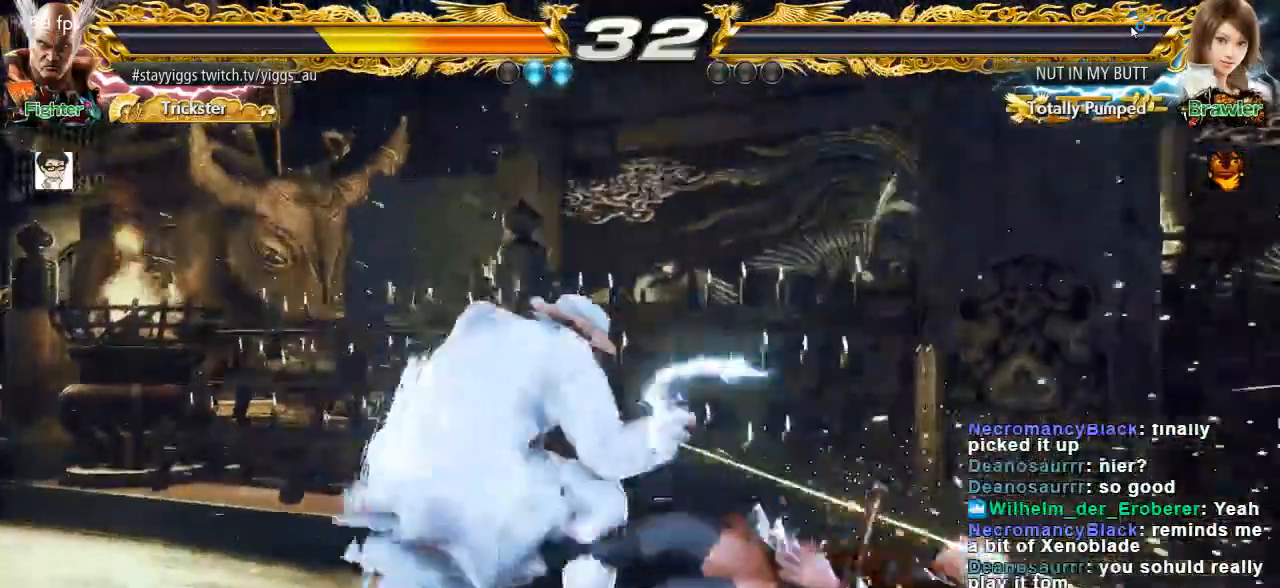
{"buttons": [], "left_stick": "center", "button_events": []}
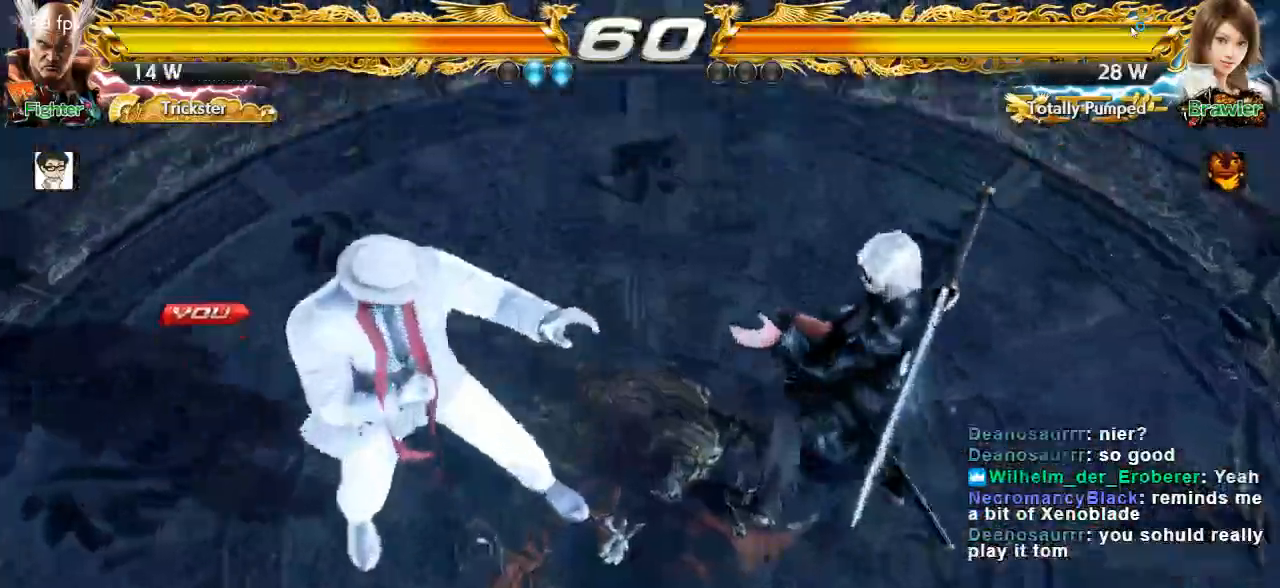
{"buttons": ["L2"], "left_stick": "center", "button_events": [[483, "L2", "down"]]}
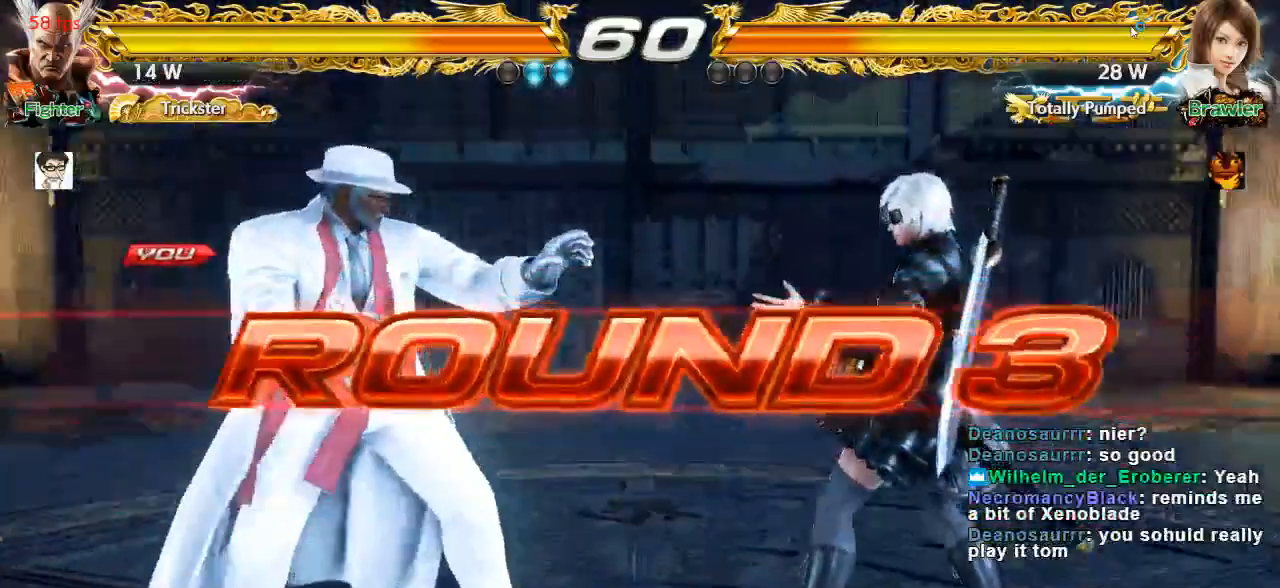
{"buttons": ["L2"], "left_stick": "center", "button_events": [[83, "L2", "up"], [450, "L2", "down"]]}
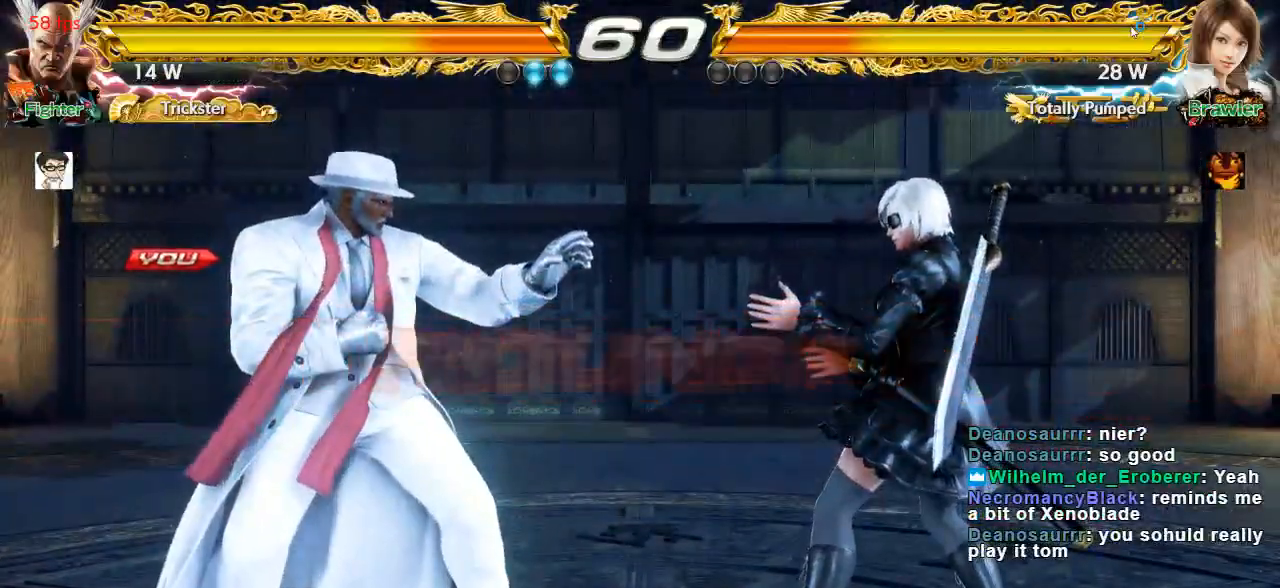
{"buttons": [], "left_stick": "center", "button_events": [[117, "L2", "up"]]}
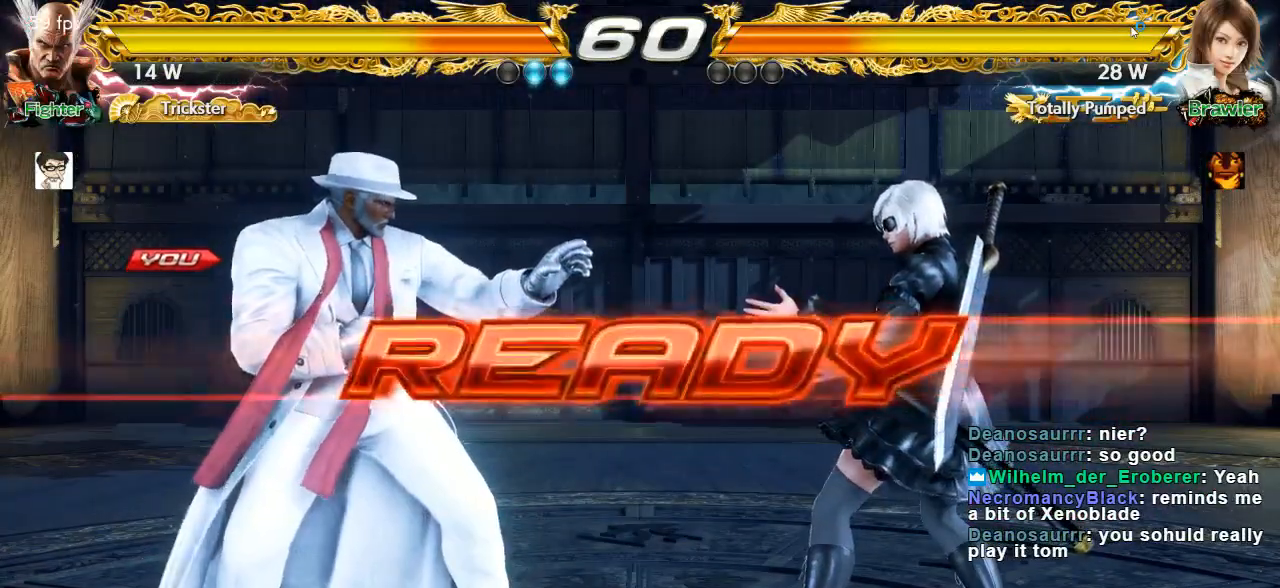
{"buttons": [], "left_stick": "center", "button_events": []}
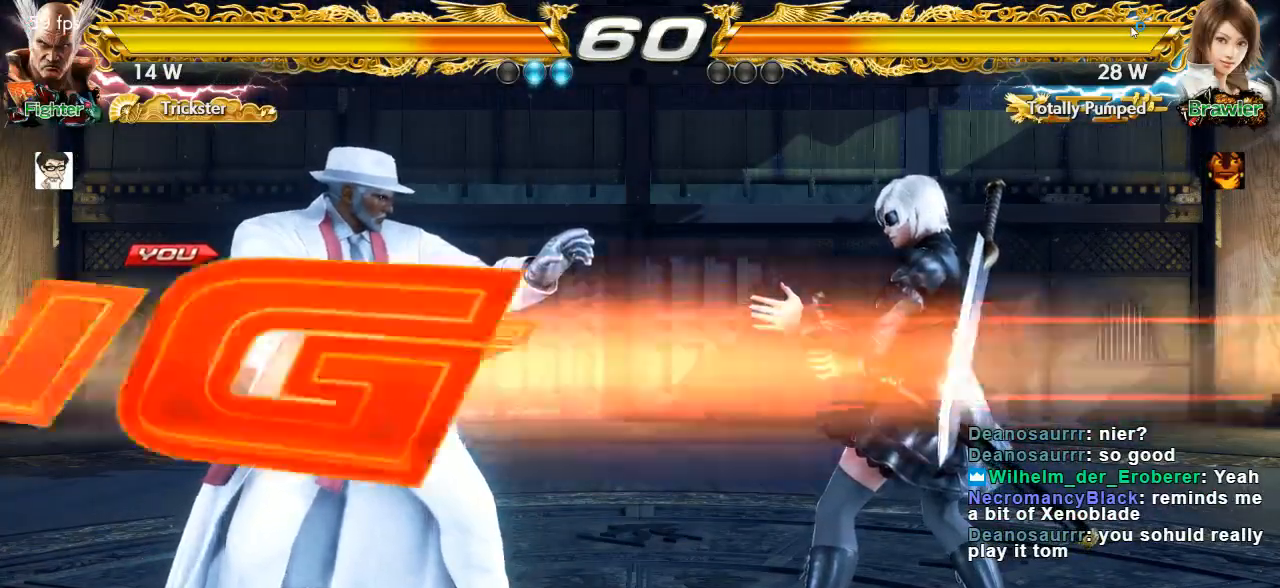
{"buttons": [], "left_stick": "center", "button_events": []}
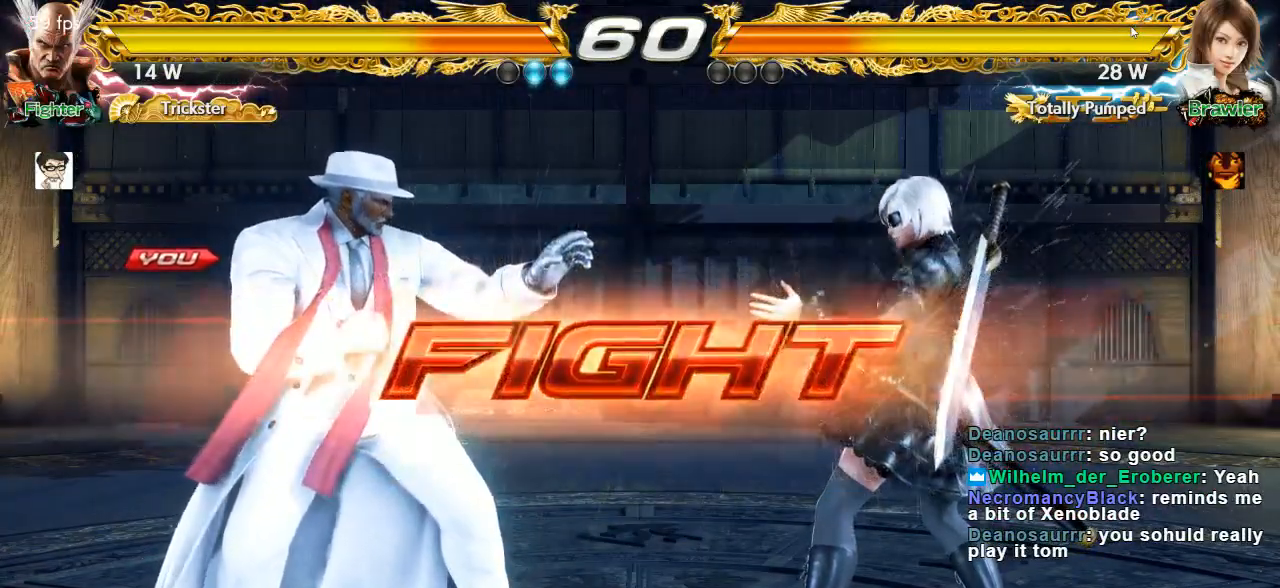
{"buttons": [], "left_stick": "down-left", "button_events": [[350, "TRIANGLE", "down"], [450, "TRIANGLE", "up"]]}